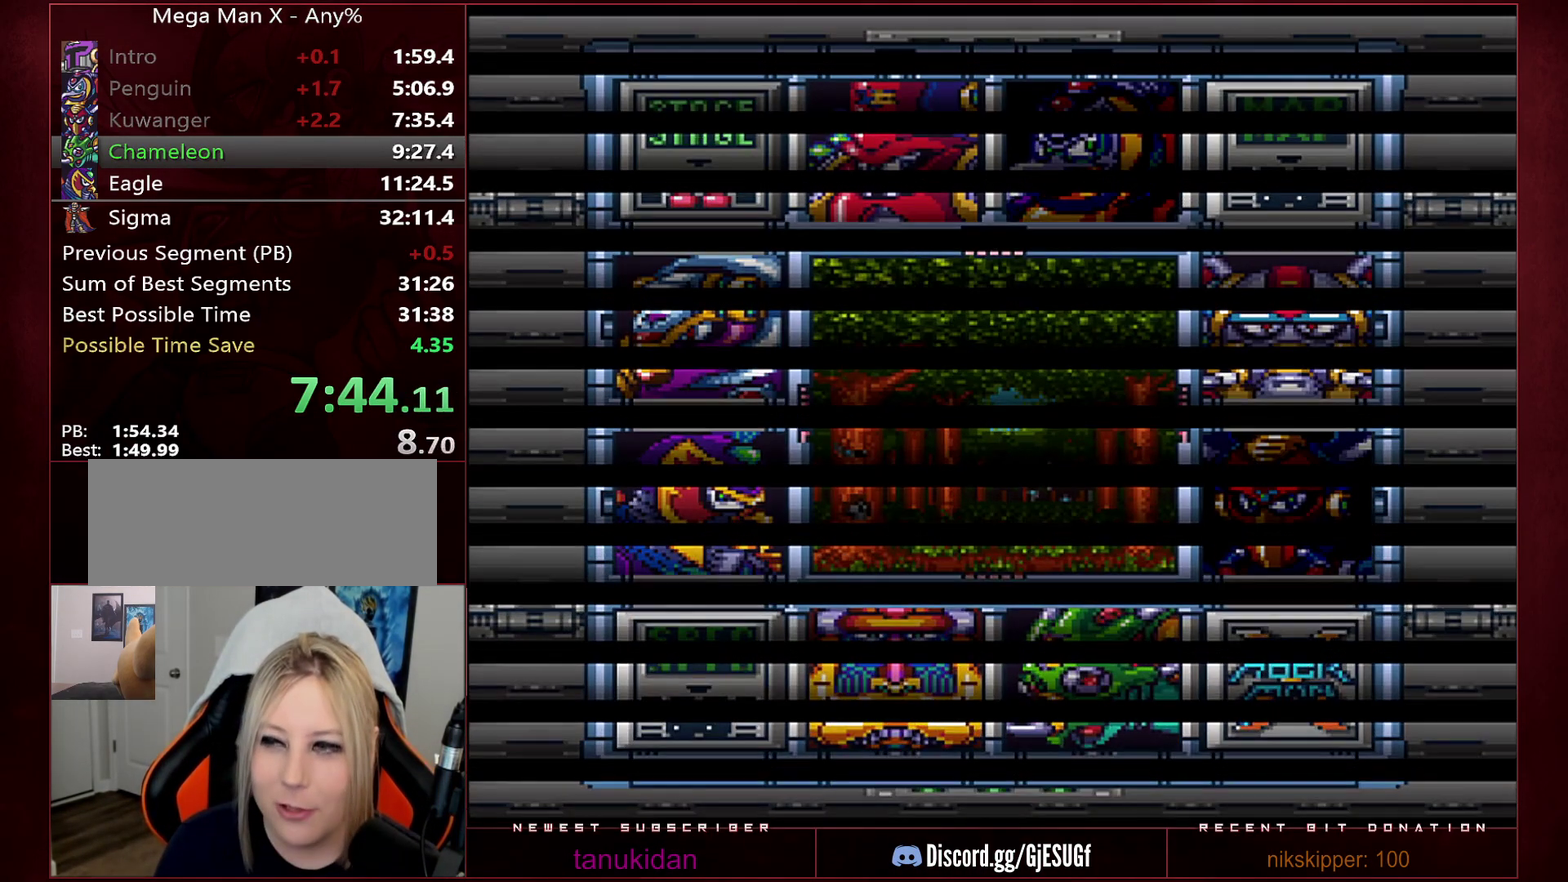
Gameplay with a controller (Nintendo layout); each line is a JSON object with the inputs held at the frame after it. "events" lists button and stick changes between this image and that frame as [ms after this image, input, new state], when the widget could be followed in between. Not read: L3 R3.
{"buttons": ["B", "Y"], "events": []}
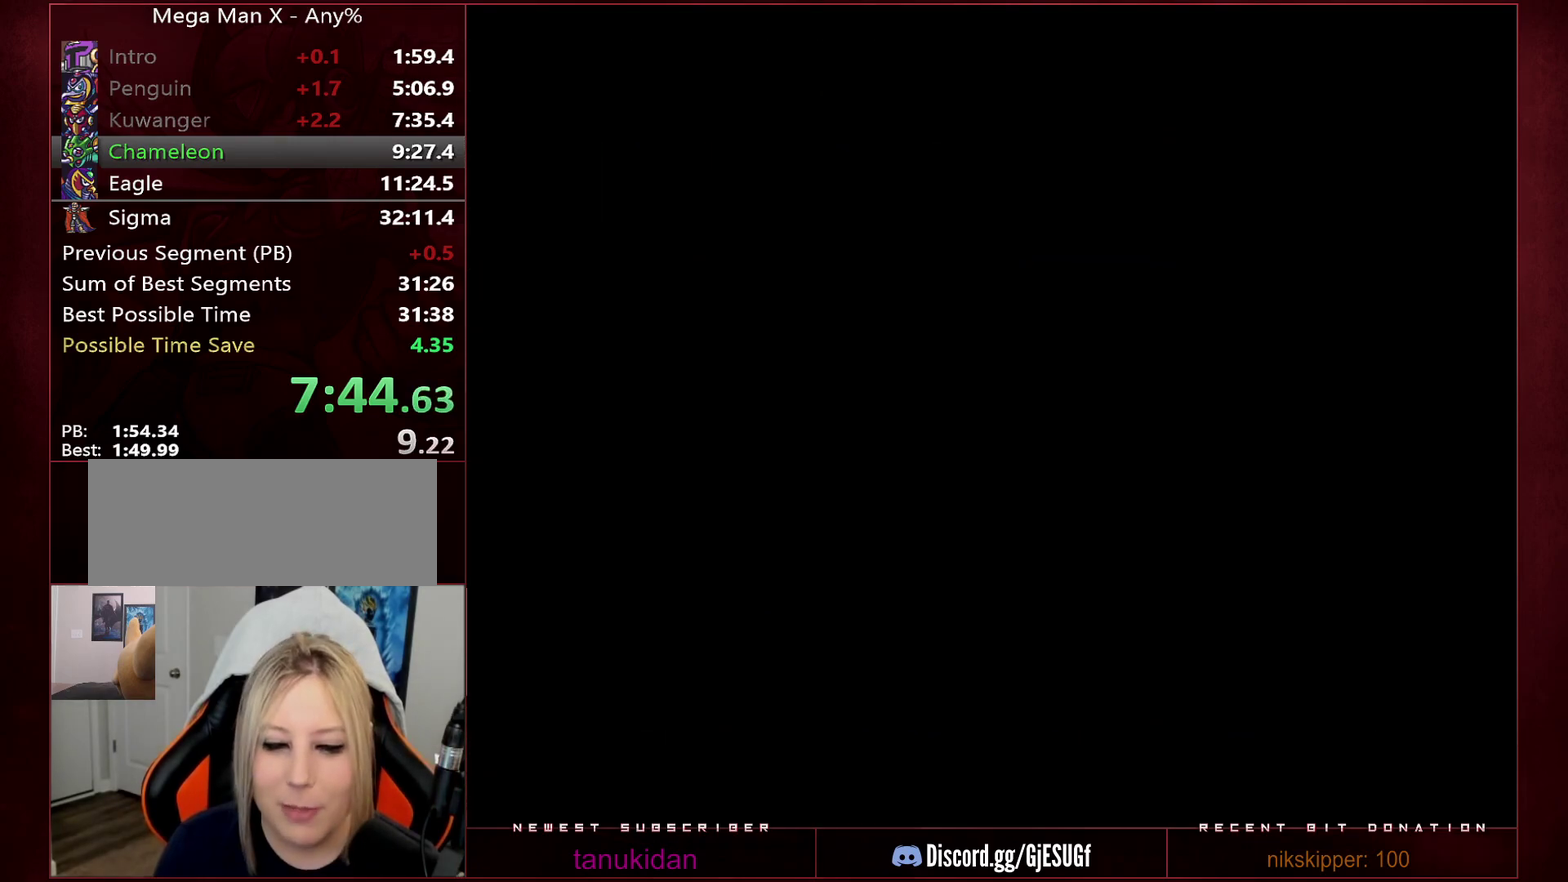
{"buttons": ["B", "Y"], "events": []}
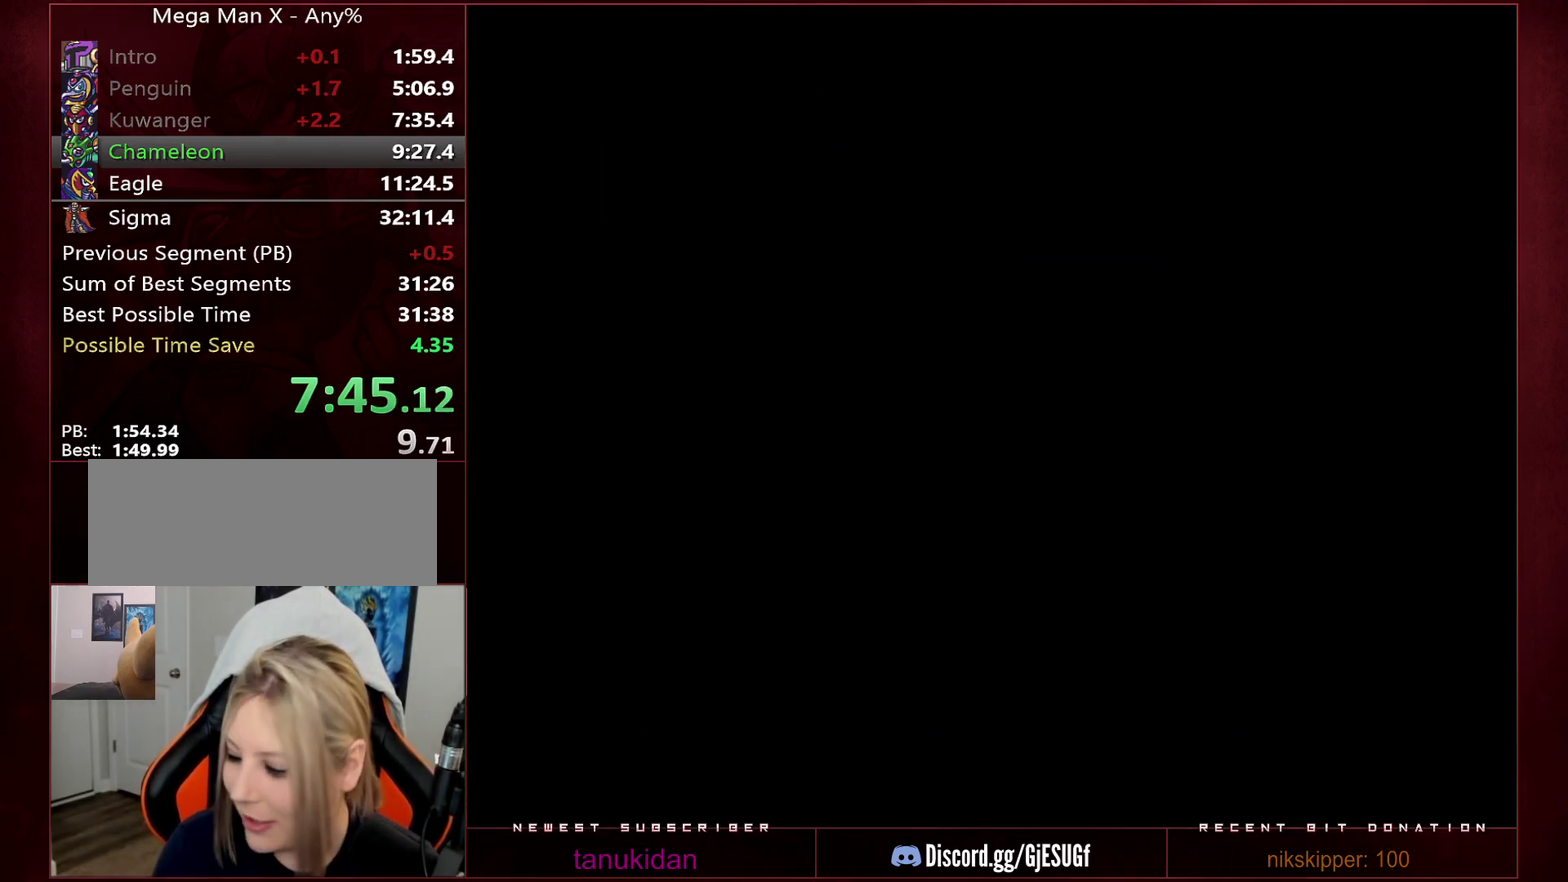
{"buttons": ["B", "Y"], "events": []}
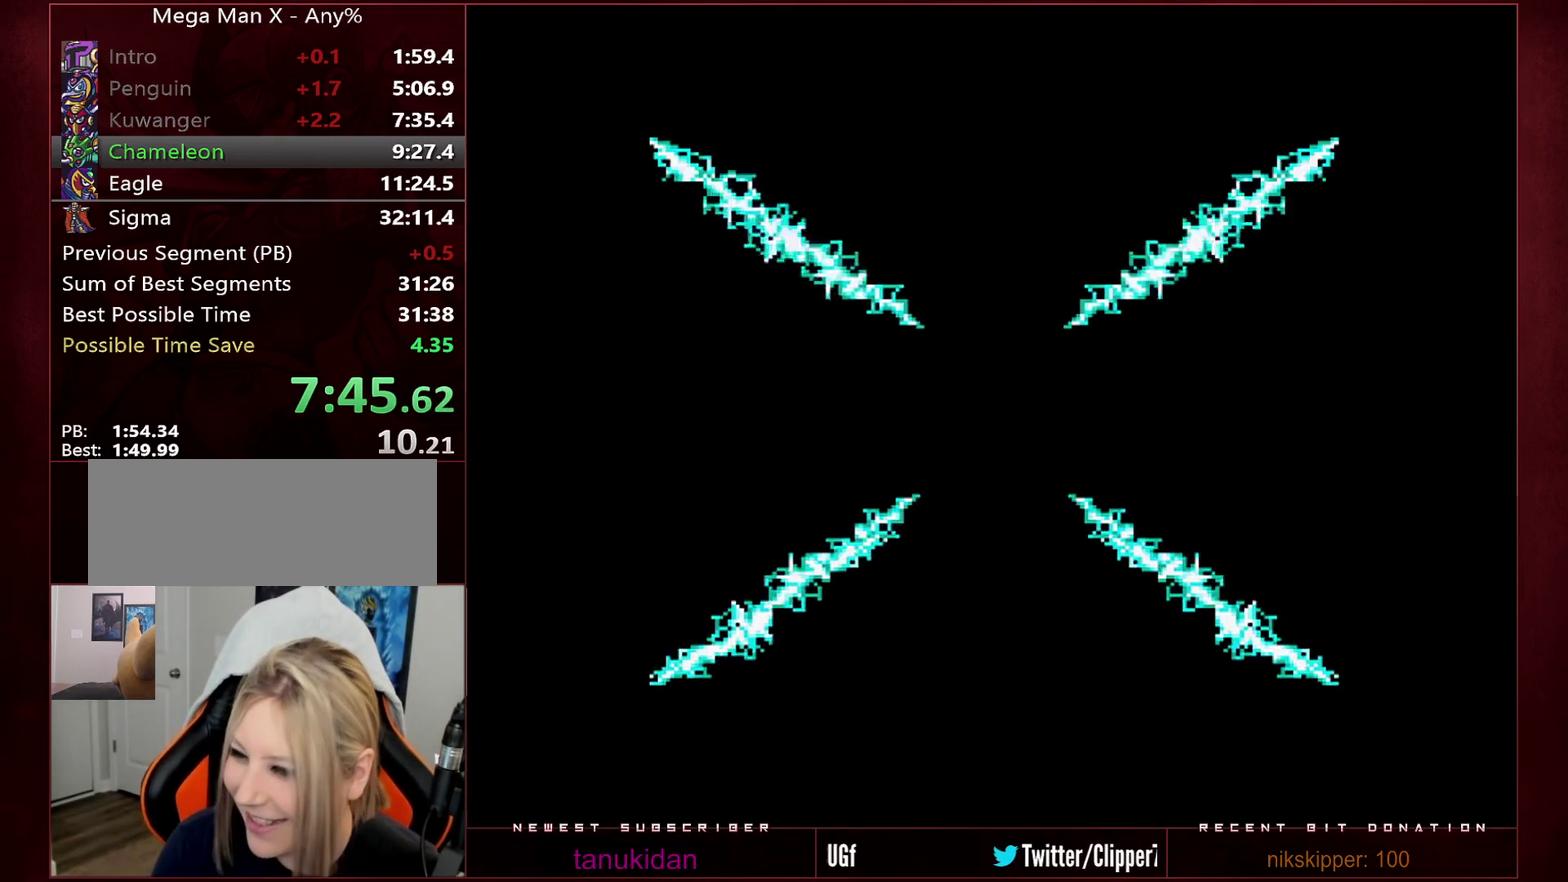
{"buttons": ["B", "Y"], "events": [[250, "Y", "up"], [283, "B", "up"], [383, "B", "down"], [450, "Y", "down"]]}
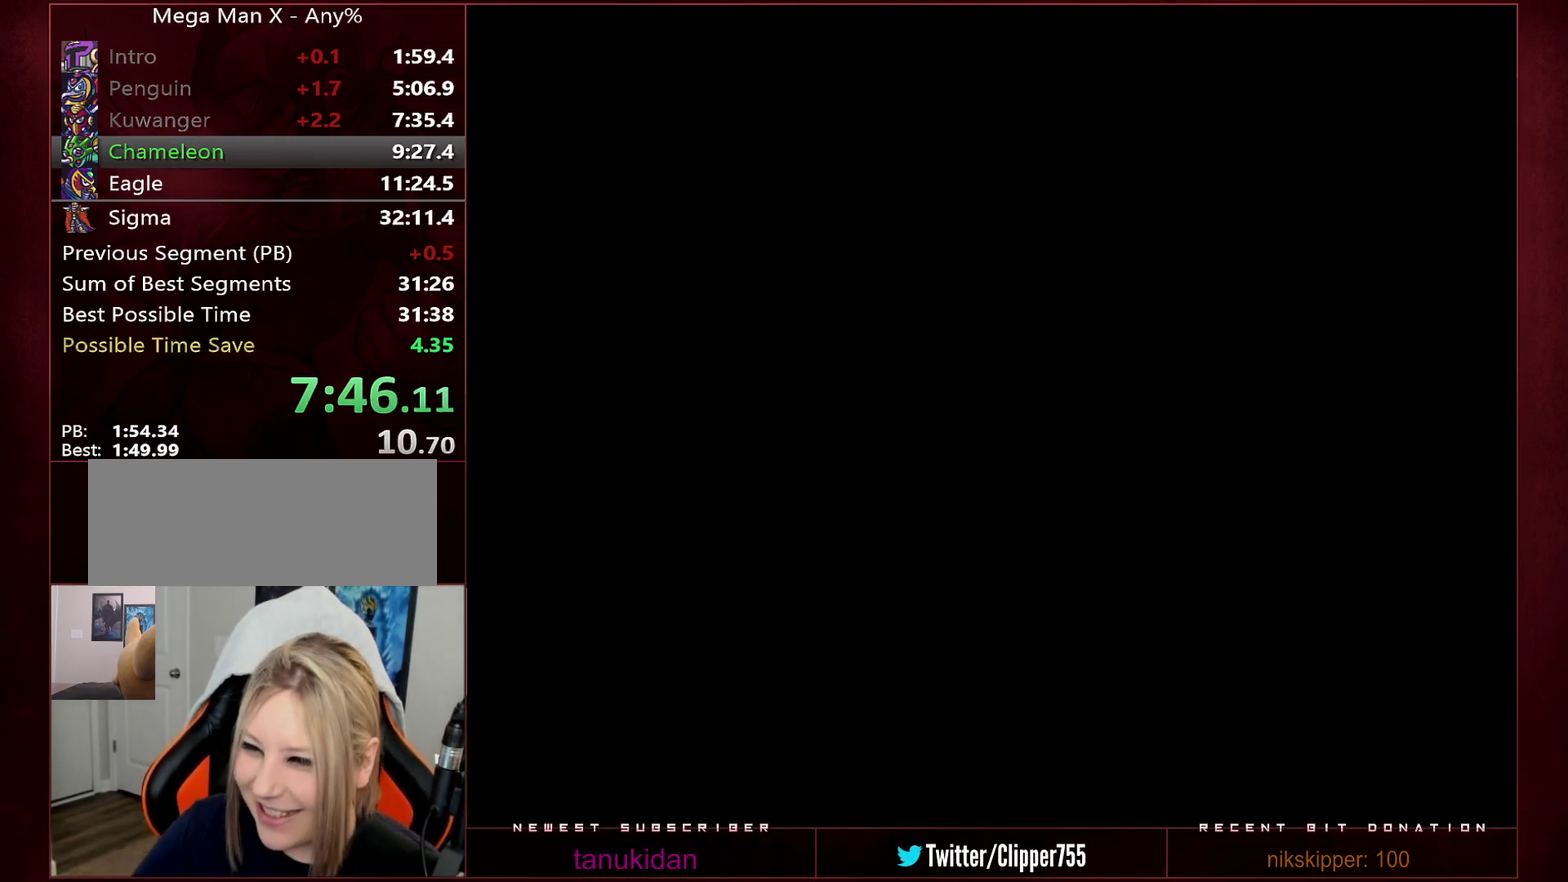
{"buttons": ["B", "Y"], "events": []}
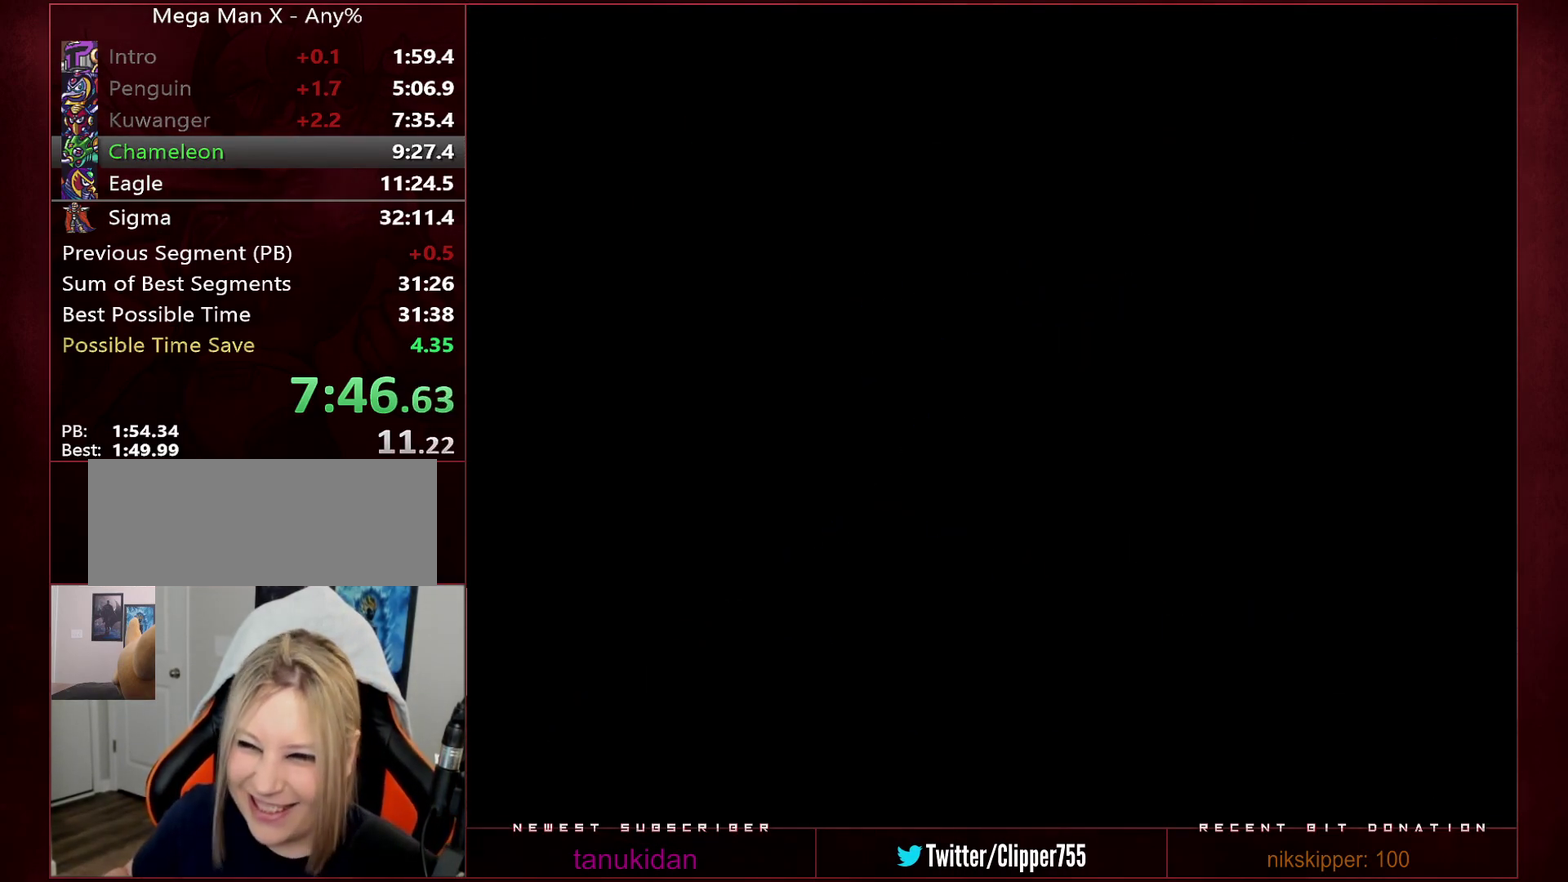
{"buttons": ["B", "Y"], "events": []}
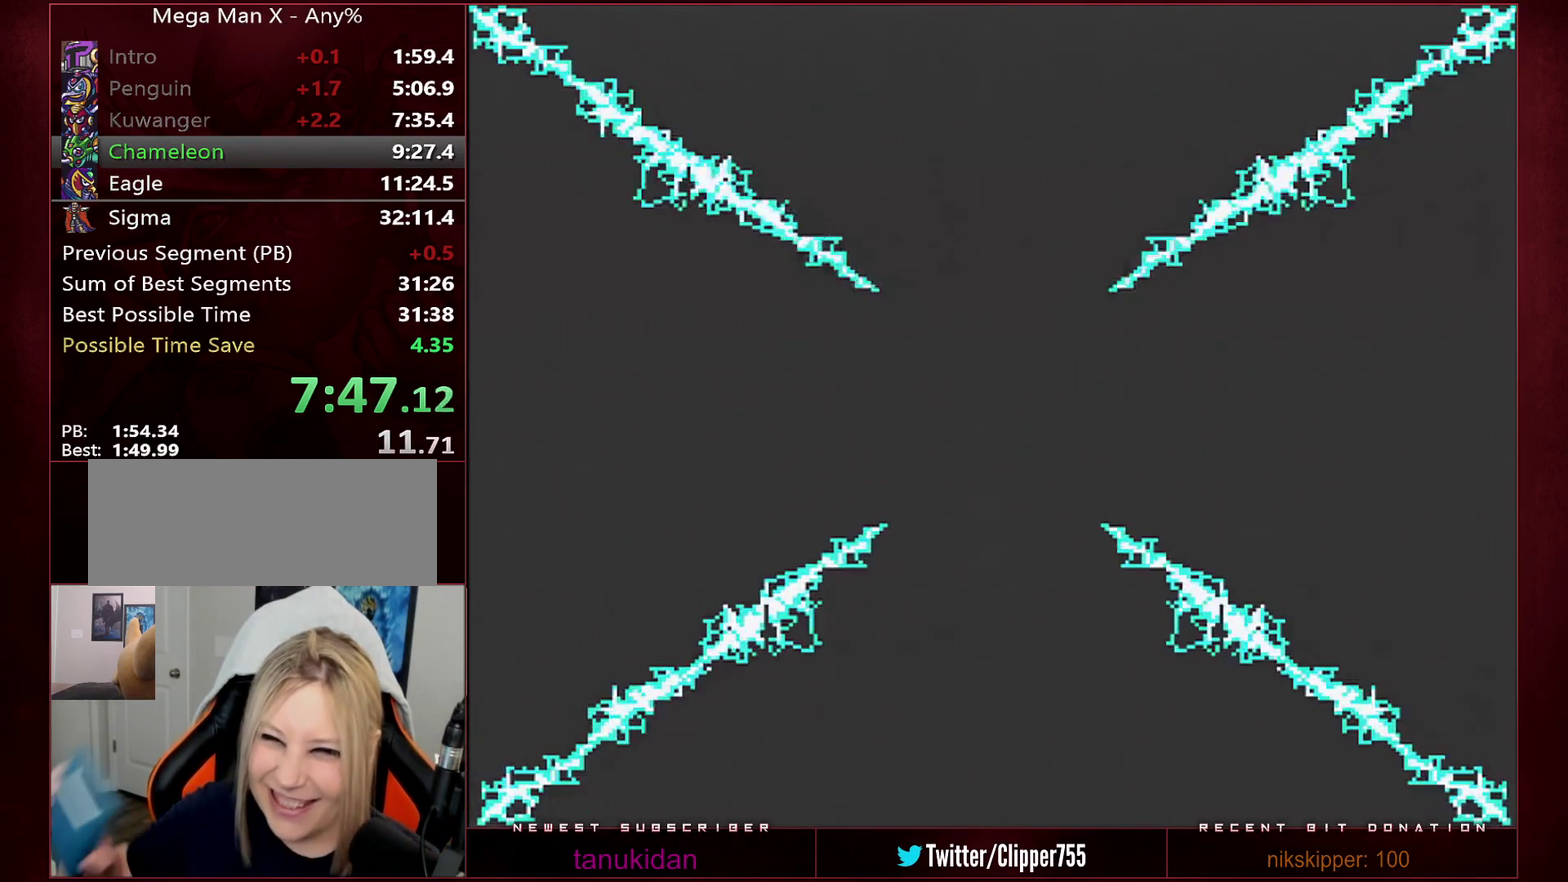
{"buttons": ["B", "Y"], "events": []}
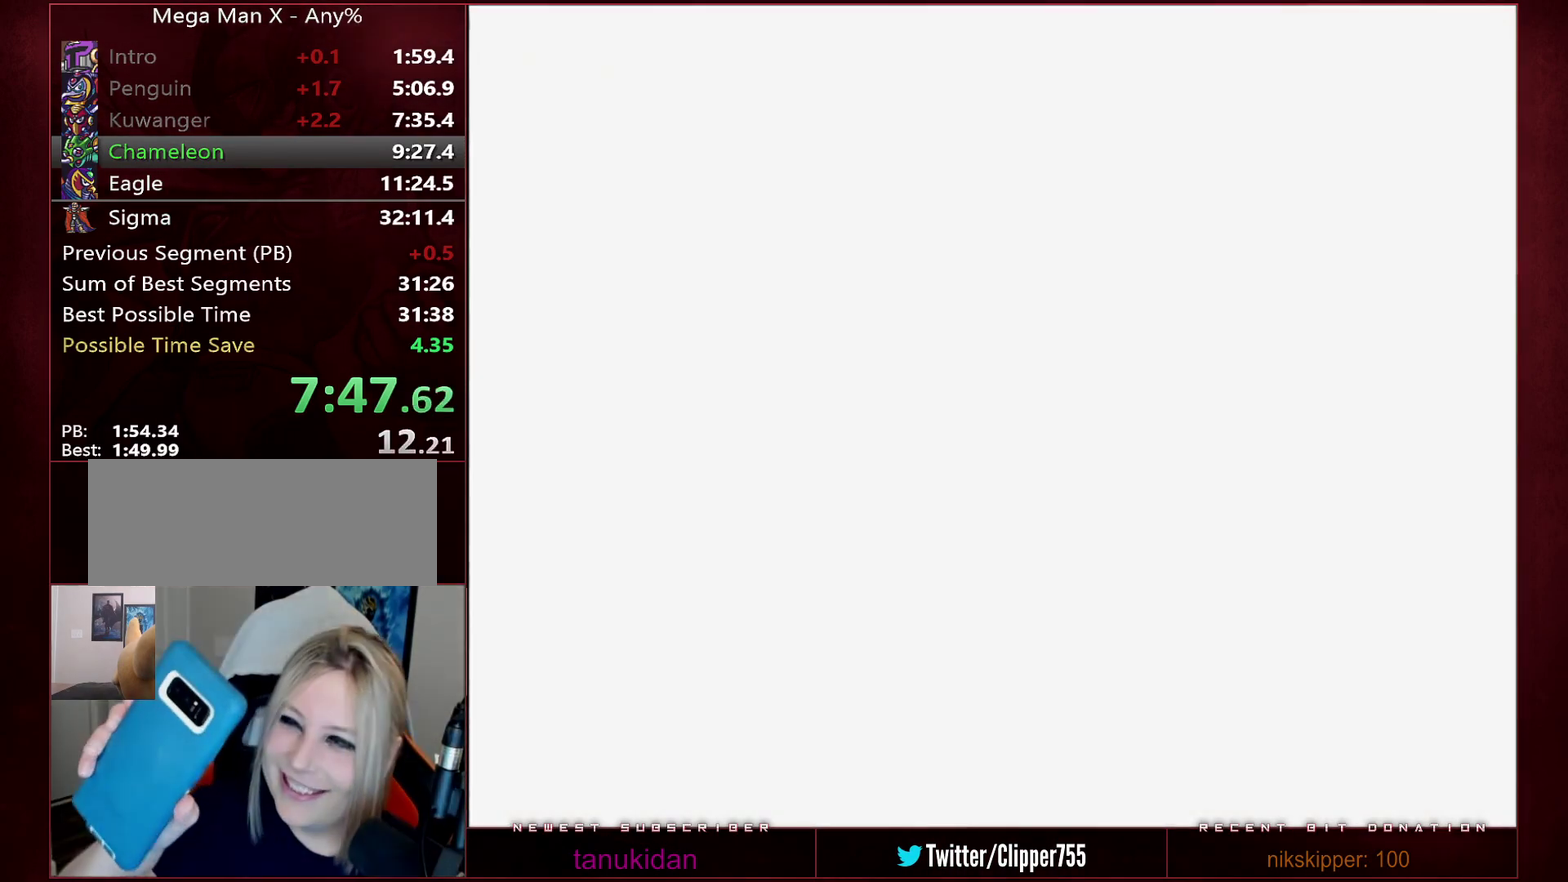
{"buttons": ["B", "Y"], "events": []}
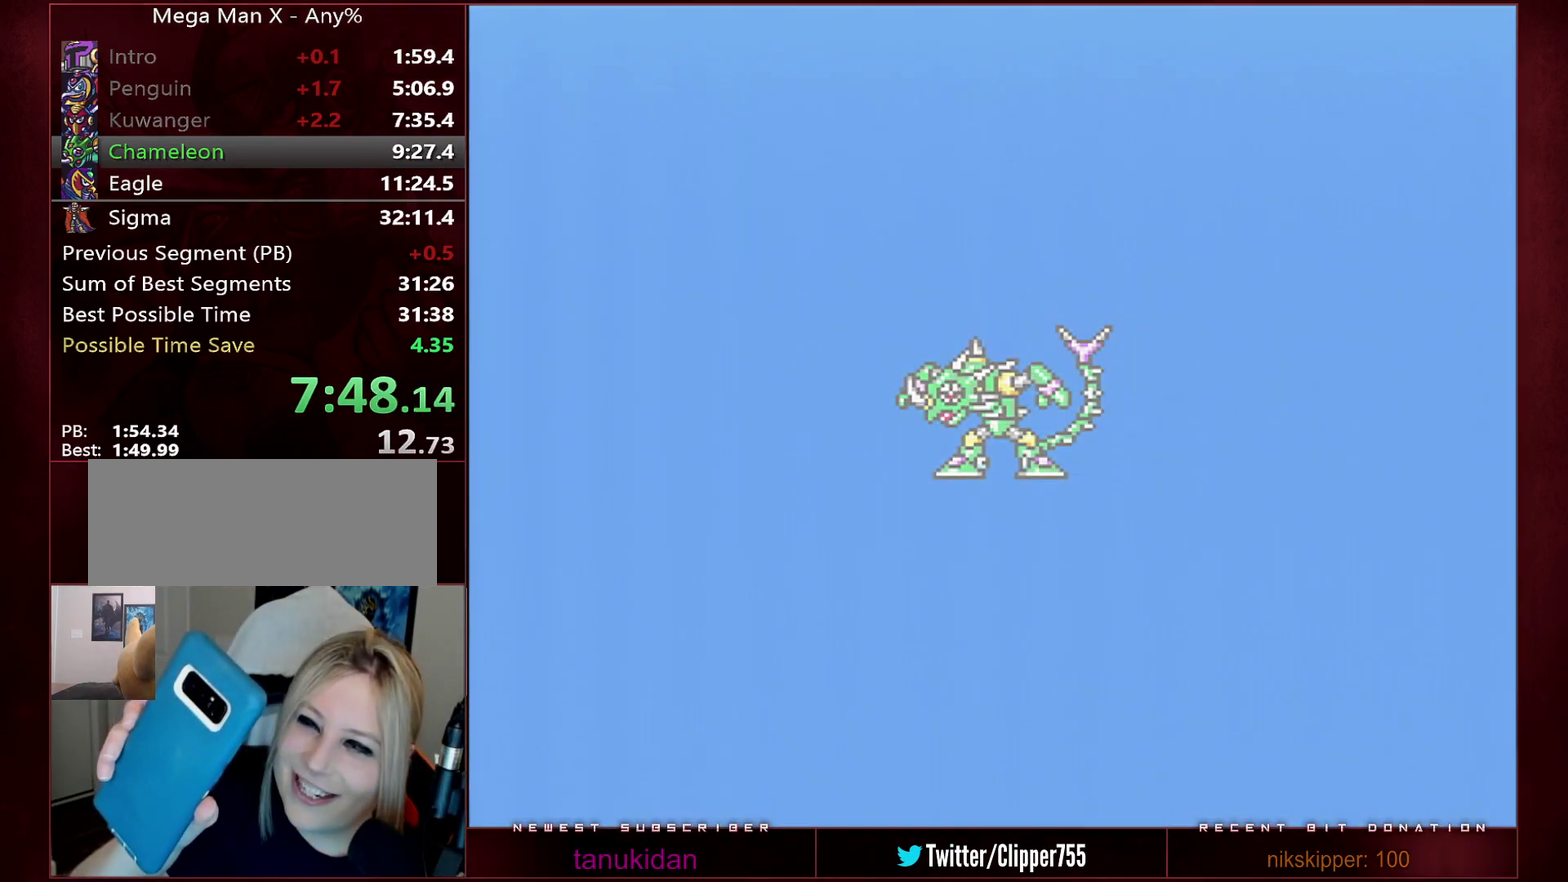
{"buttons": ["B", "Y"], "events": []}
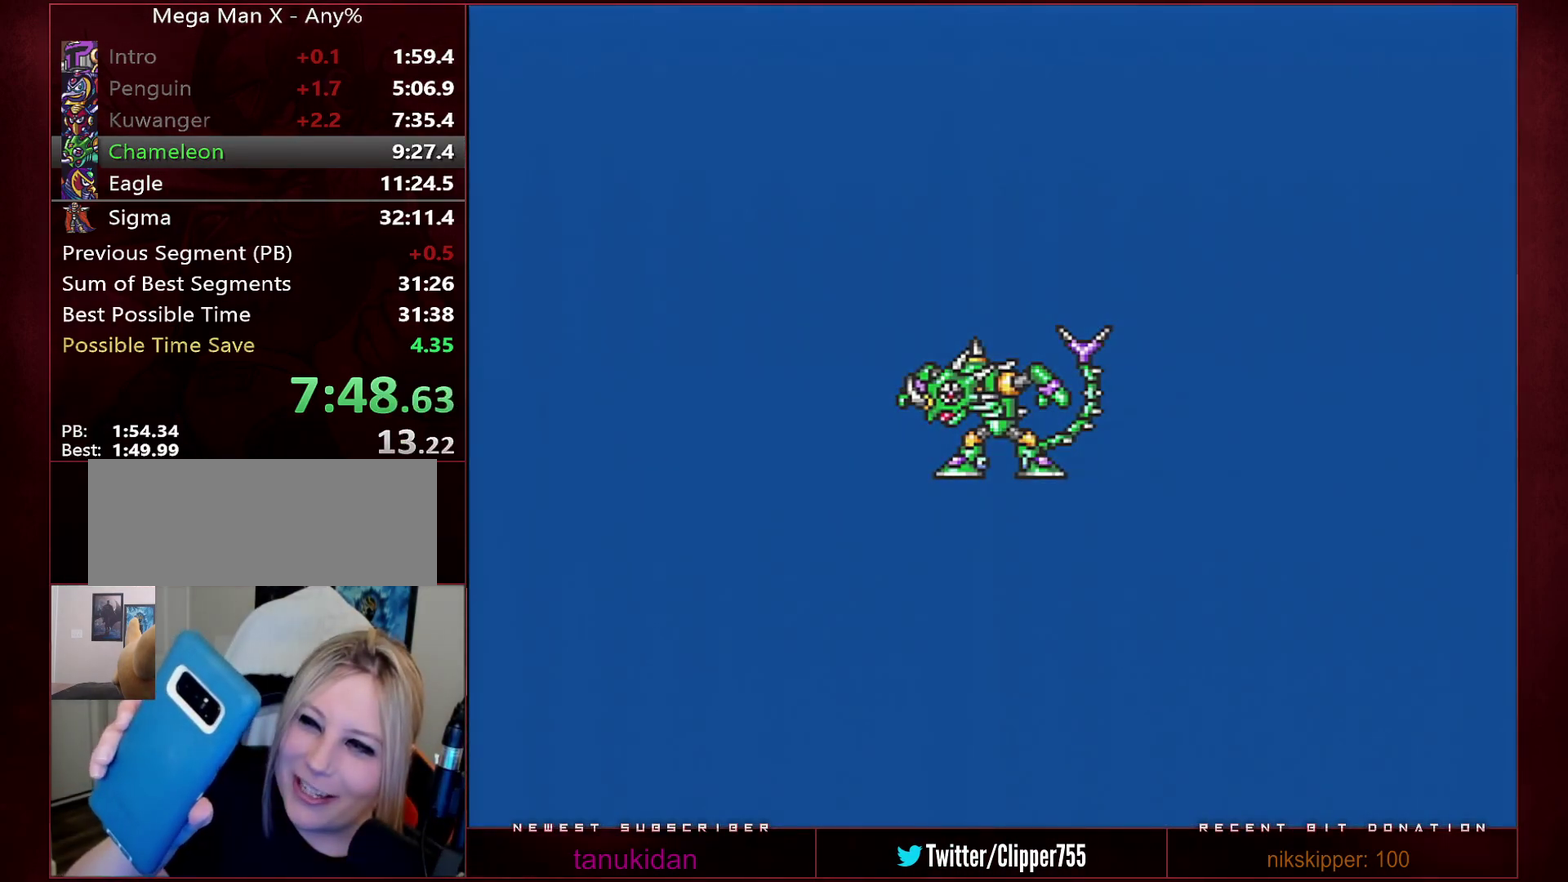
{"buttons": ["B", "Y"], "events": []}
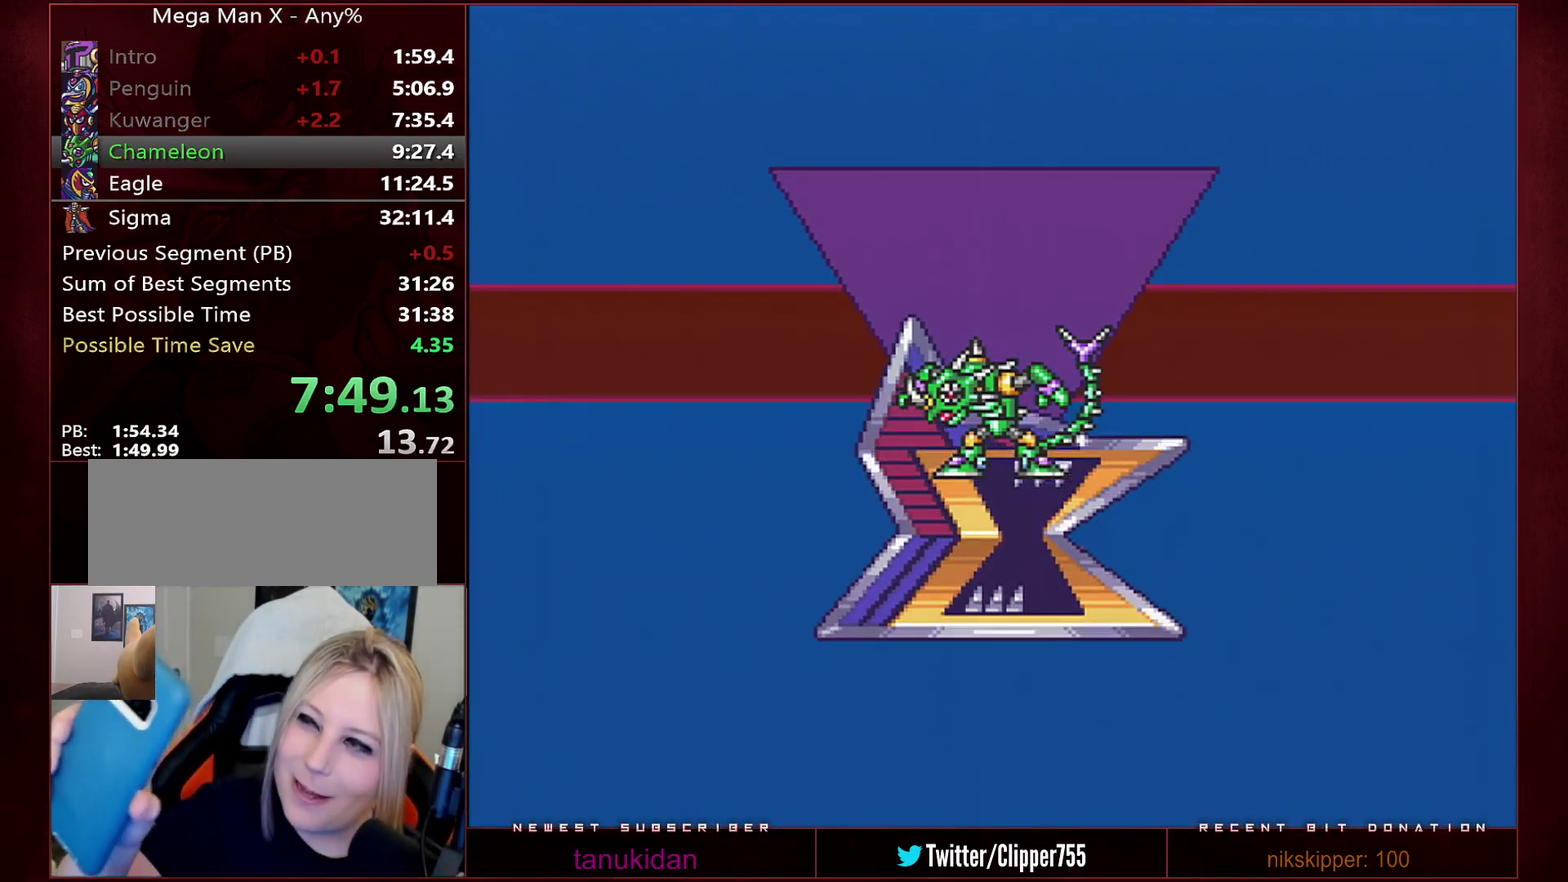
{"buttons": ["B", "Y"], "events": []}
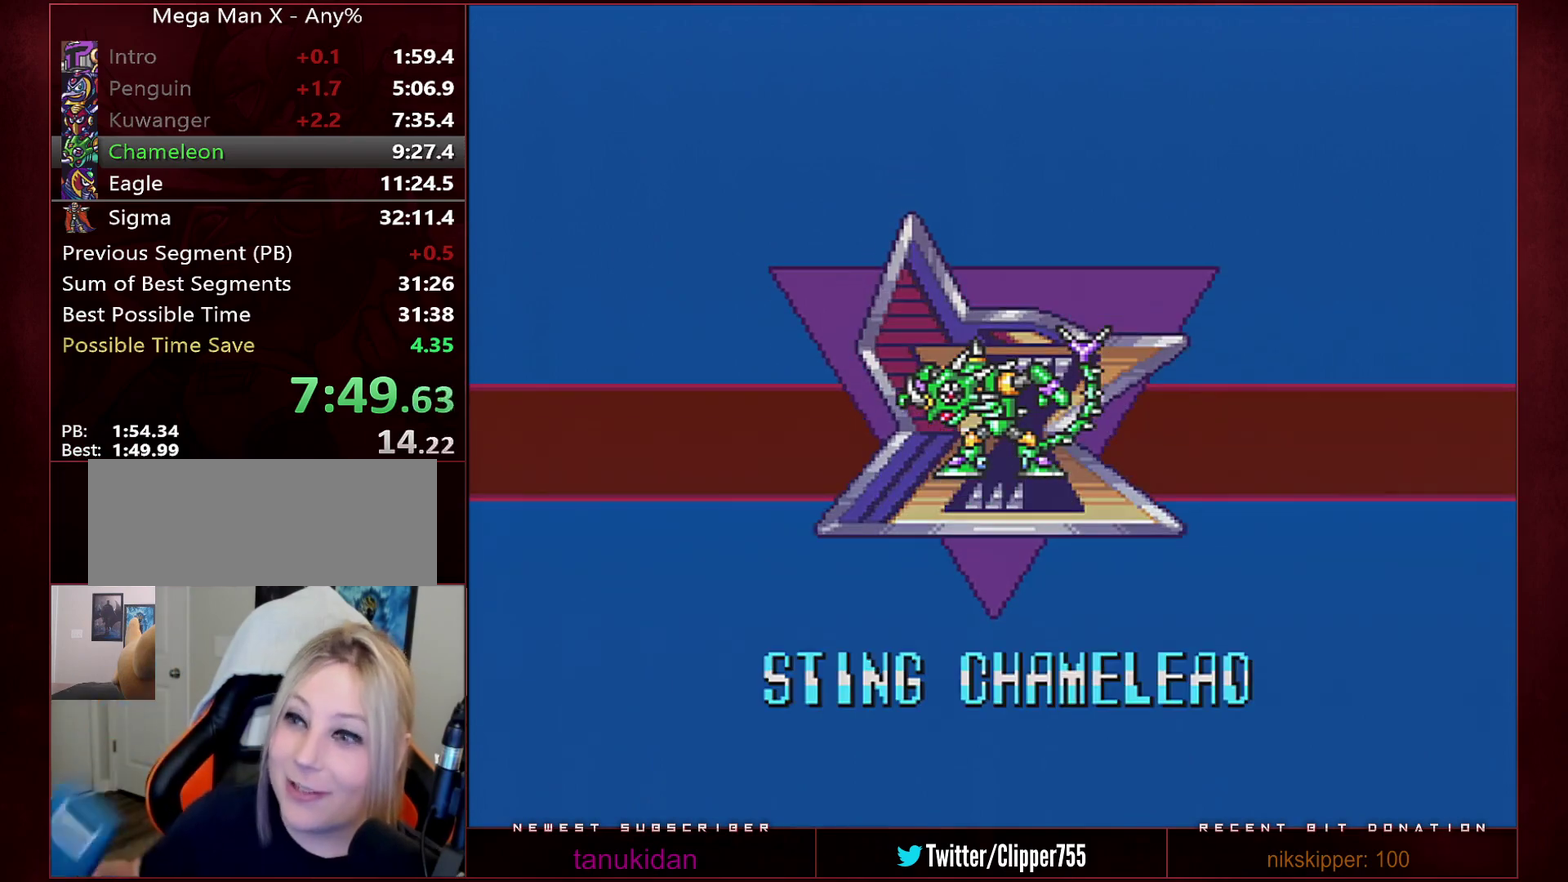
{"buttons": ["B", "Y"], "events": []}
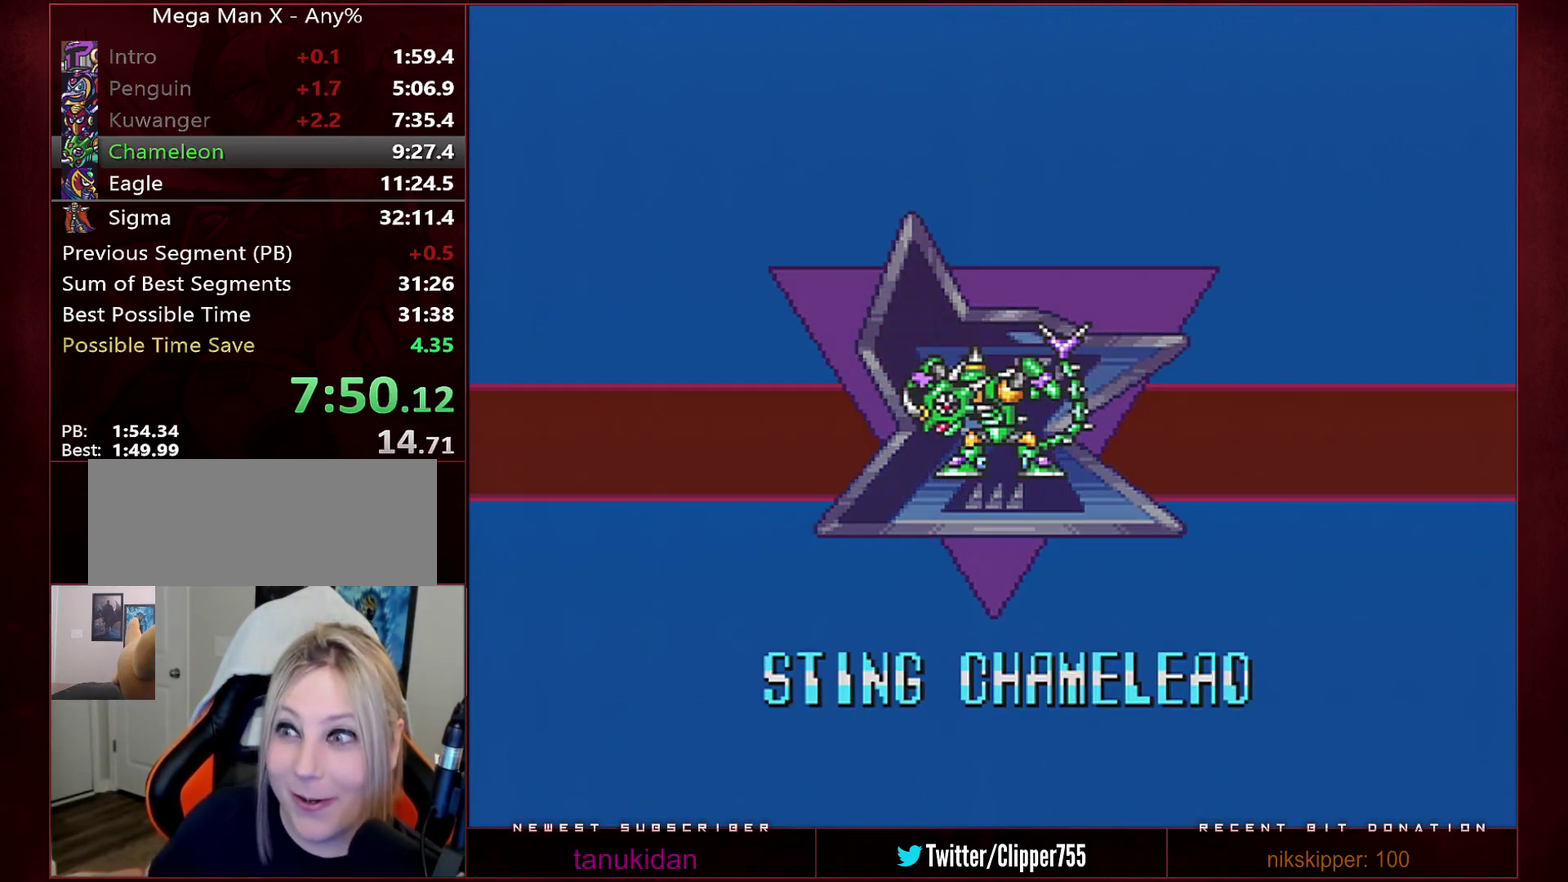
{"buttons": ["B", "Y"], "events": []}
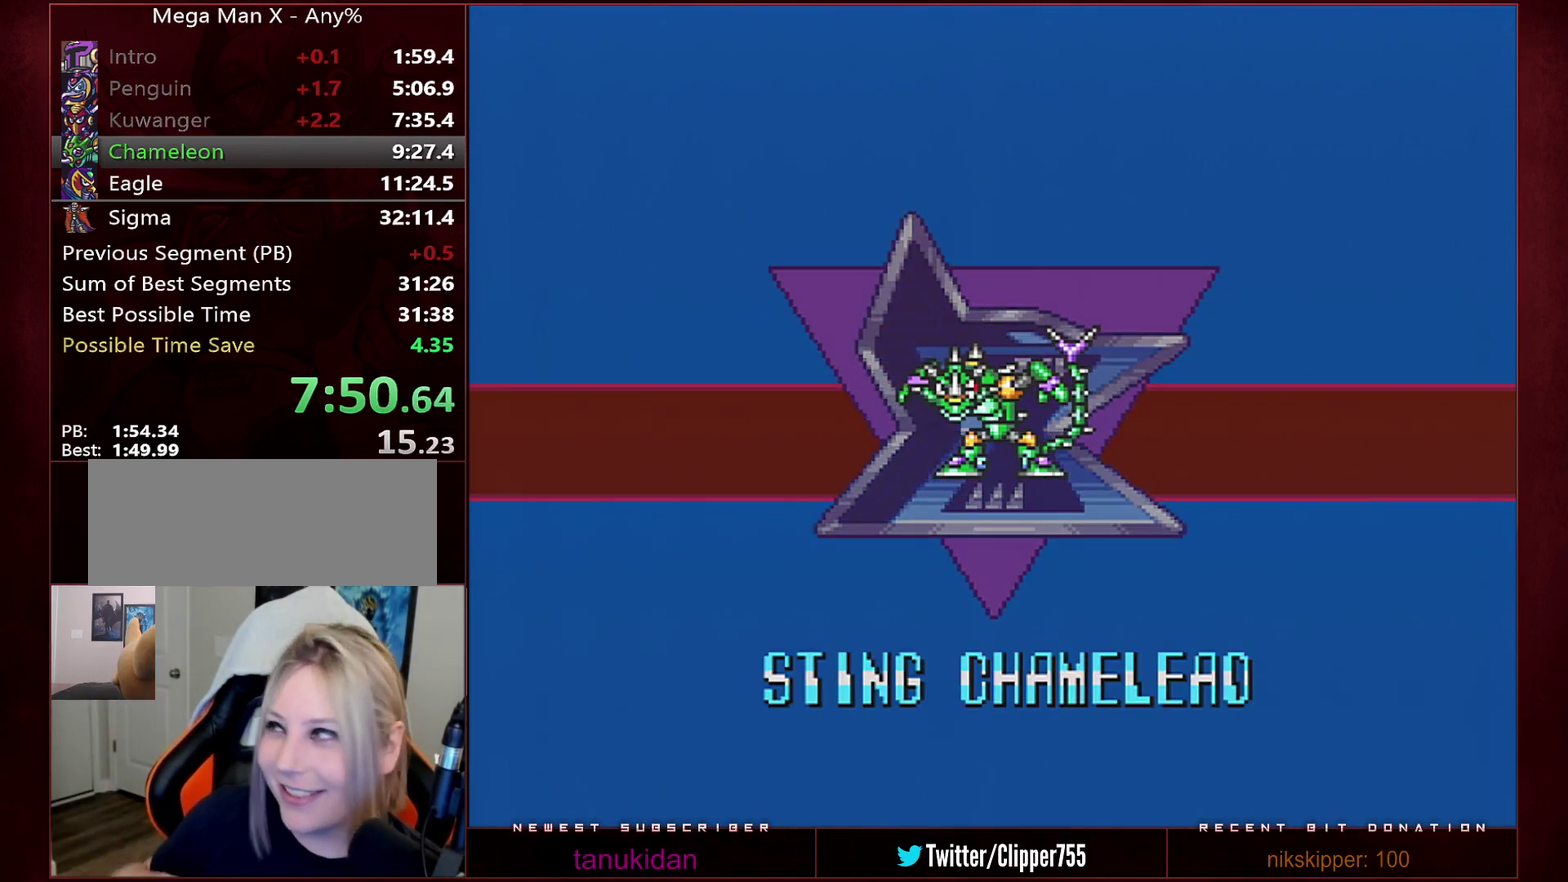
{"buttons": ["B", "Y"], "events": []}
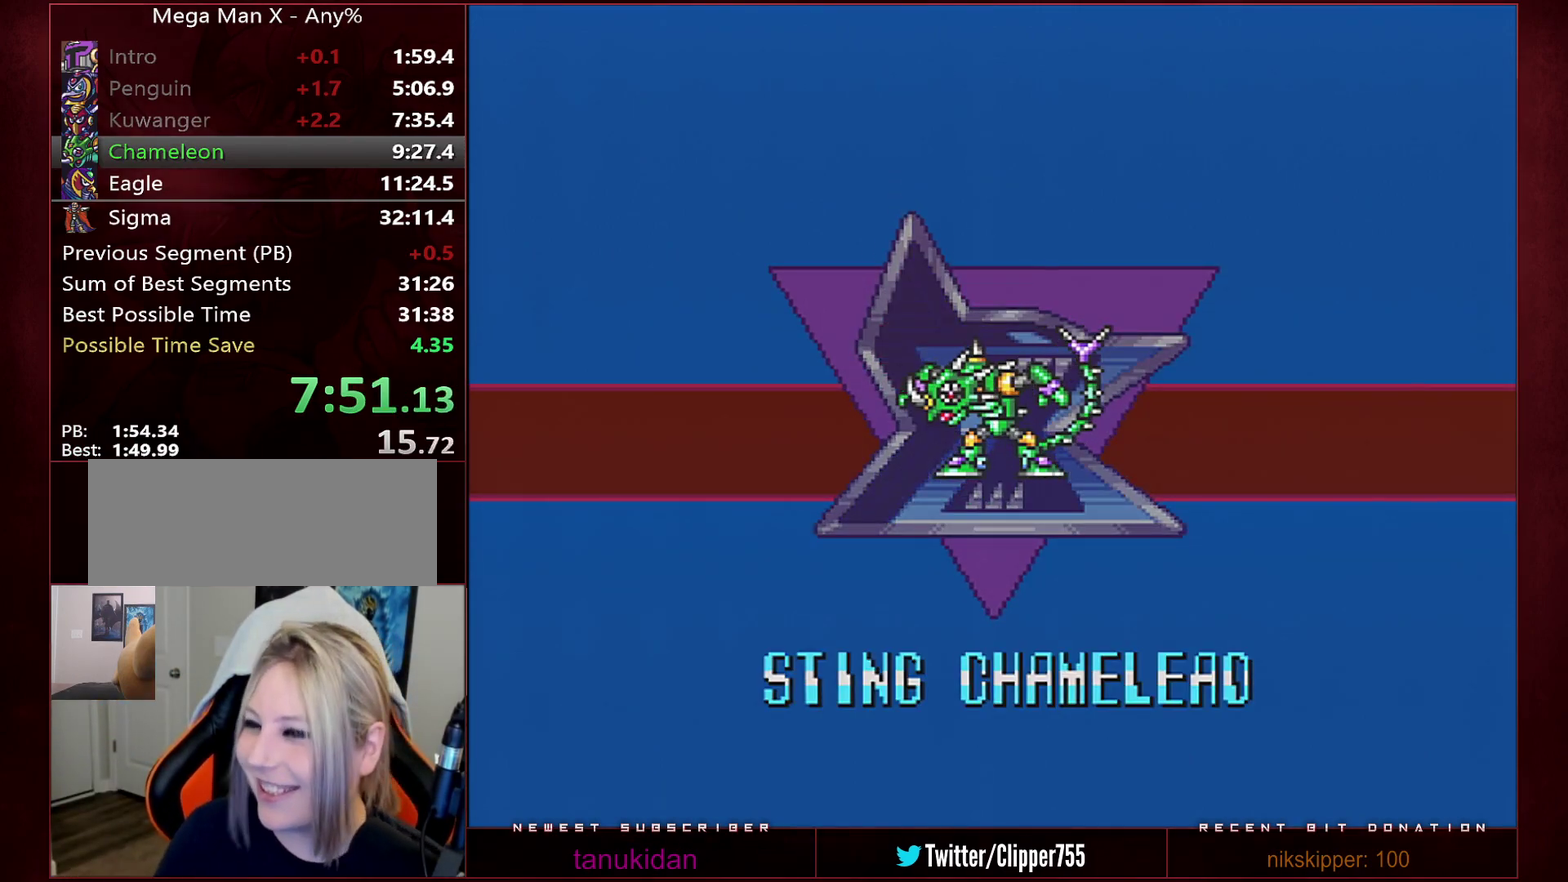
{"buttons": ["B", "Y"], "events": [[67, "B", "up"], [133, "B", "down"]]}
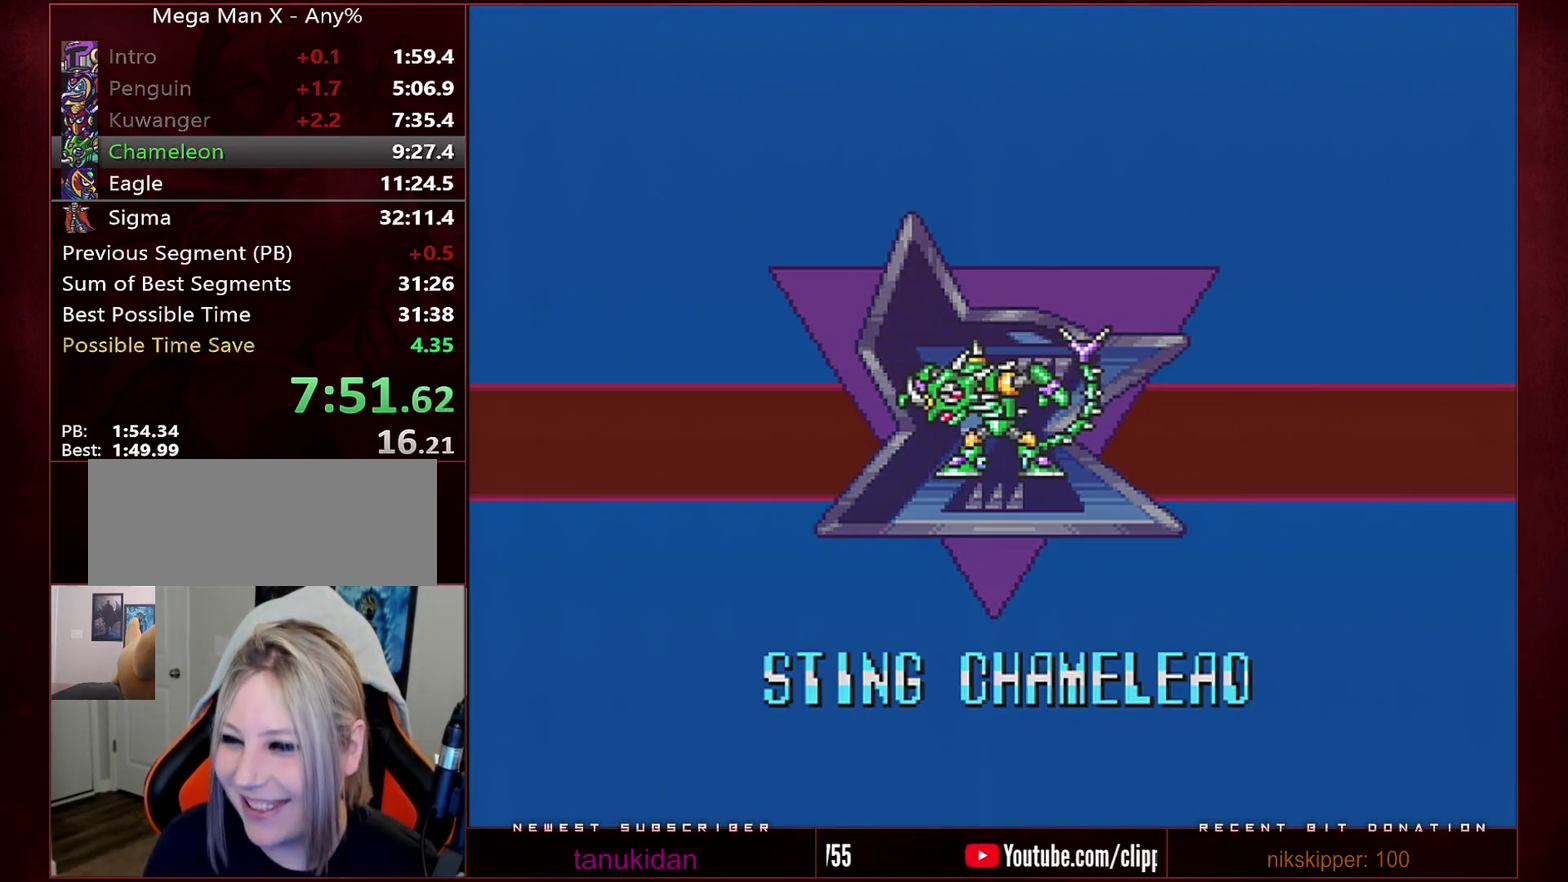
{"buttons": ["B", "Y"], "events": []}
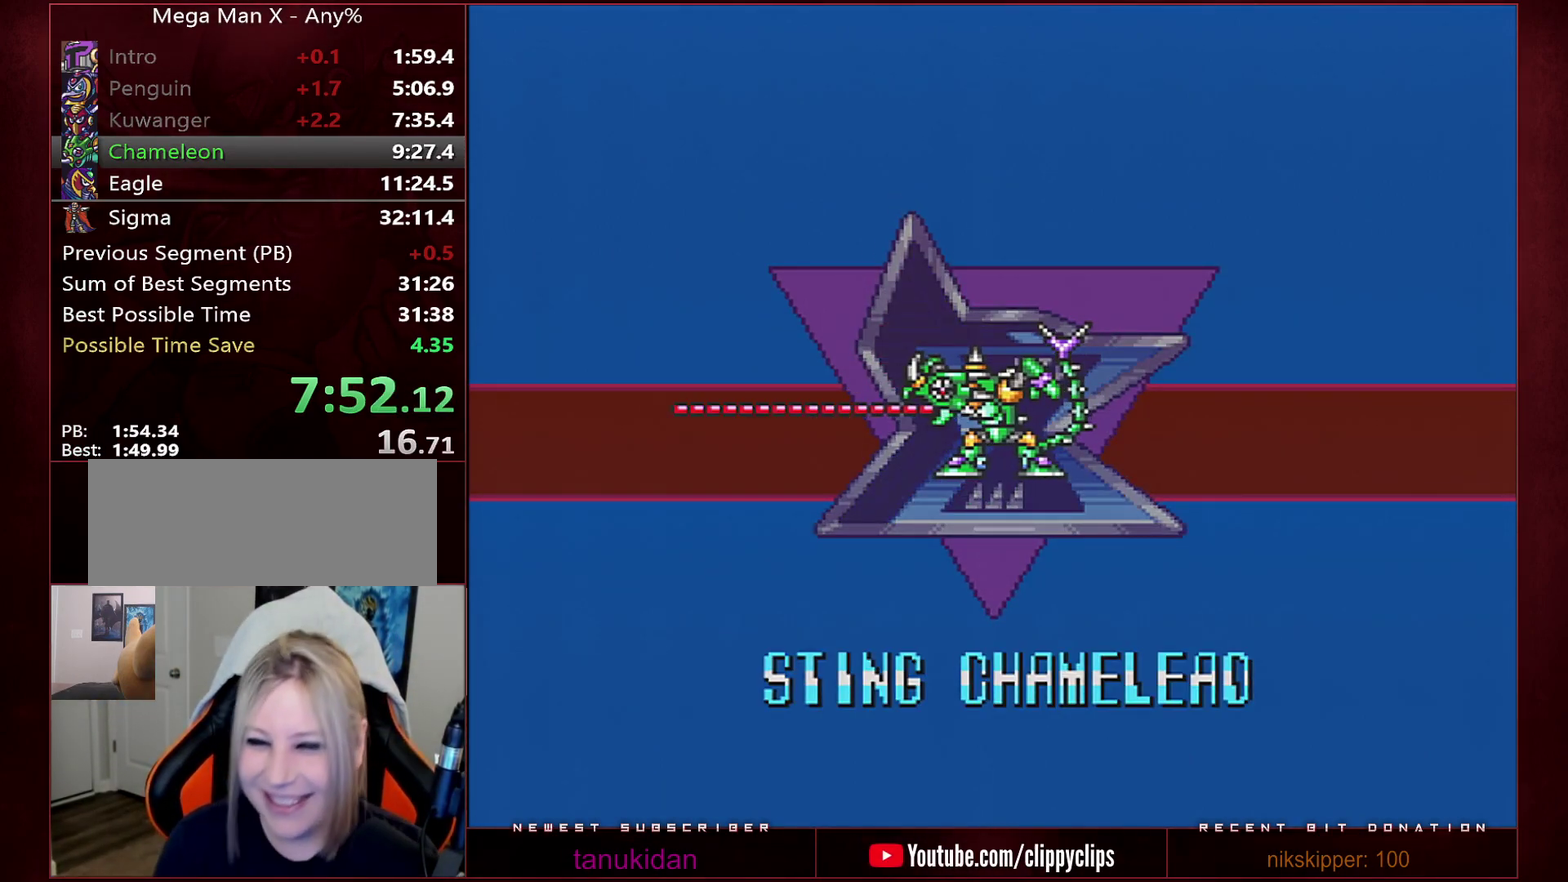
{"buttons": ["B", "Y"], "events": []}